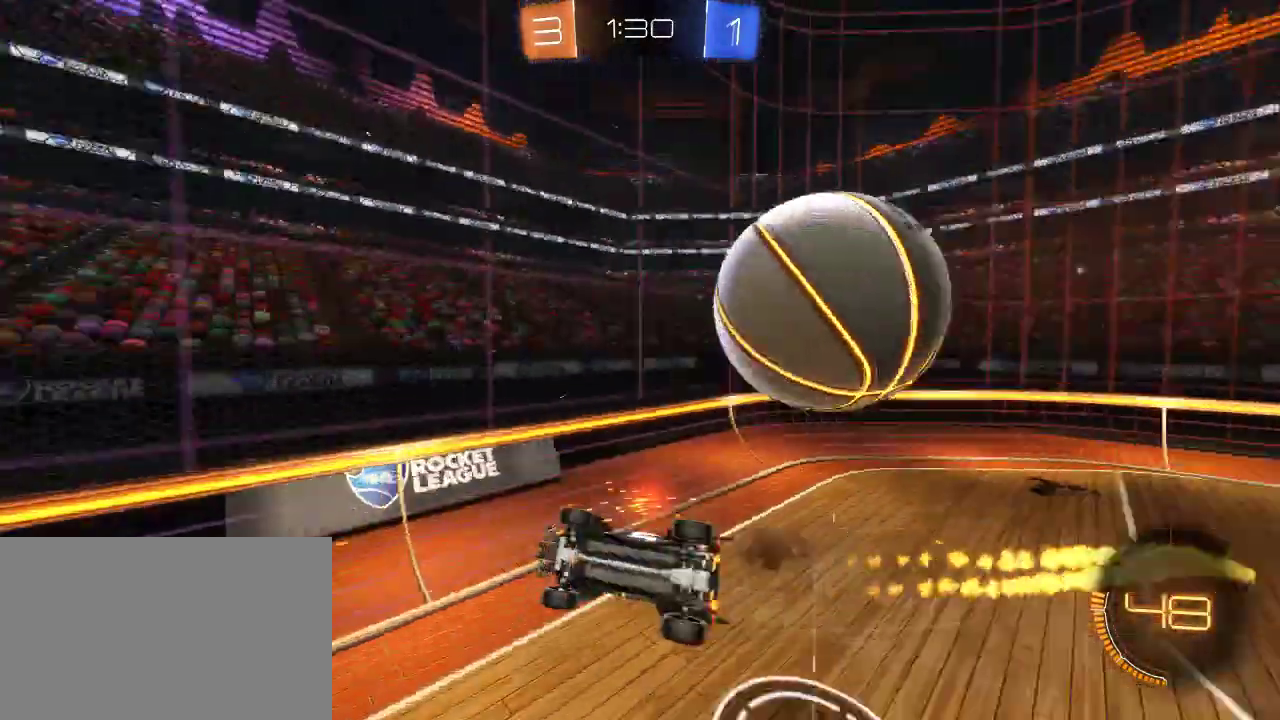
Gameplay with a controller (PlayStation layout); each line is a JSON object with the inputs held at the frame after it. "events" lists button and stick changes between this image and that frame as [ms after this image, input, new state], when the widget could be followed in between.
{"buttons": [], "left_stick": "left", "right_stick": "center", "events": [[17, "CIRCLE", "up"], [67, "CROSS", "up"], [250, "left_stick", "center"], [350, "left_stick", "left"], [483, "R2", "up"]]}
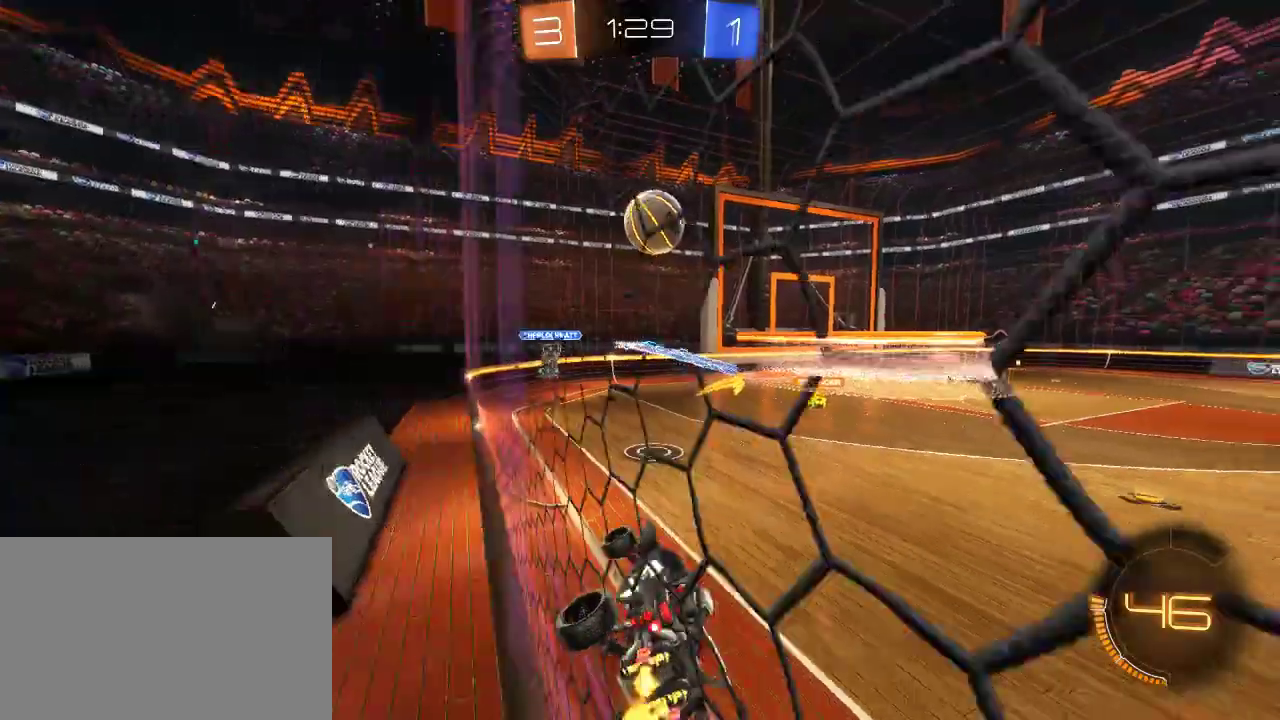
{"buttons": ["L2"], "left_stick": "left", "right_stick": "center", "events": [[83, "left_stick", "up-left"], [233, "left_stick", "left"], [250, "L2", "down"]]}
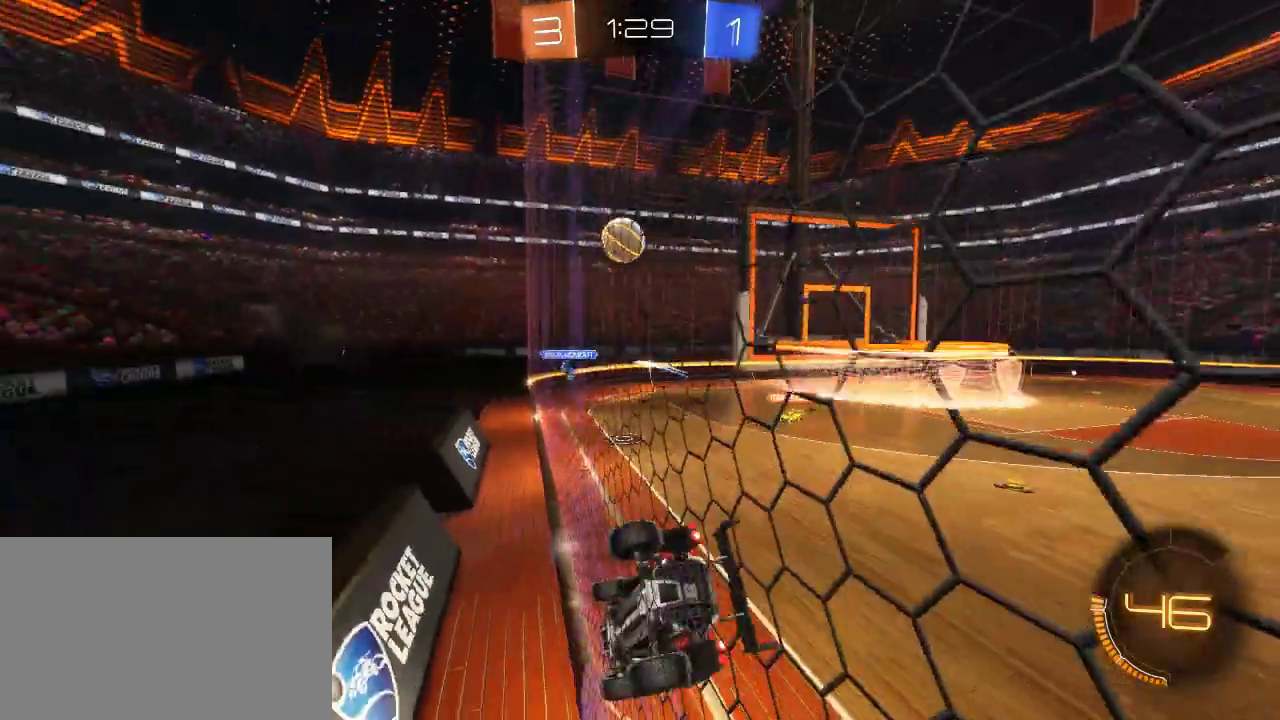
{"buttons": ["R2"], "left_stick": "left", "right_stick": "center", "events": [[167, "L2", "up"], [200, "R2", "down"], [200, "left_stick", "up-right"], [250, "left_stick", "right"], [400, "left_stick", "left"]]}
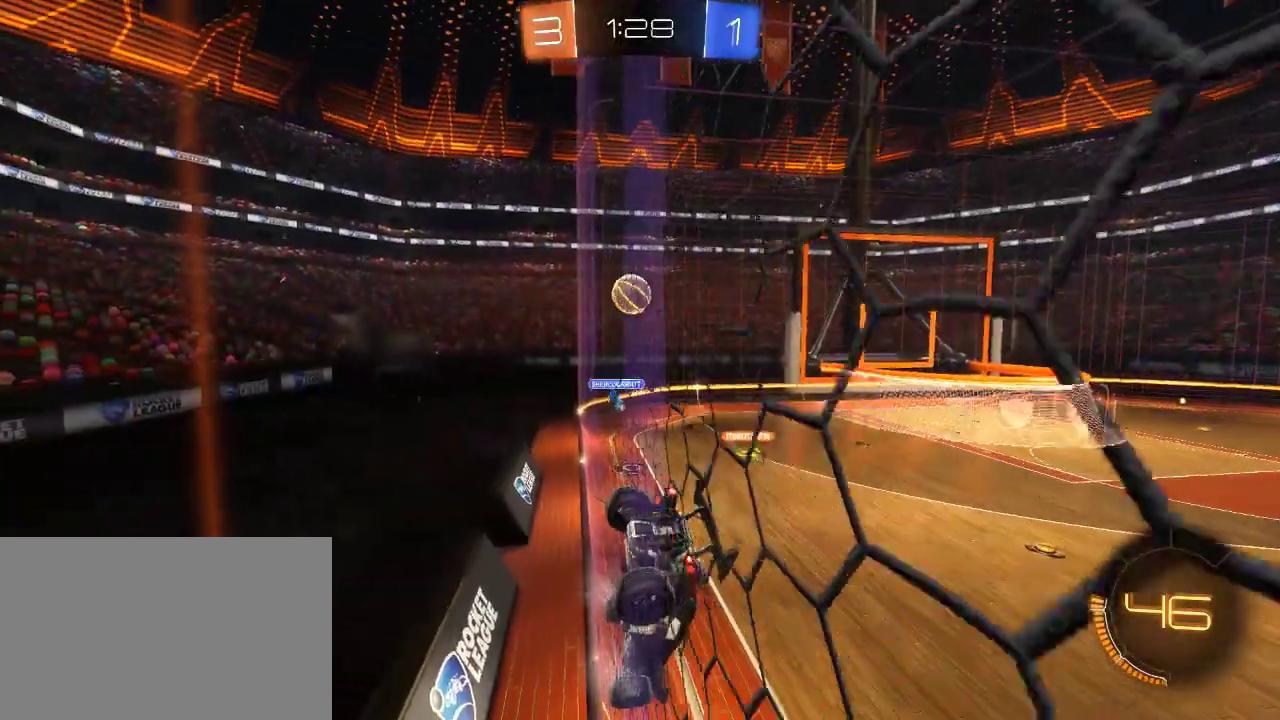
{"buttons": ["R2"], "left_stick": "right", "right_stick": "center", "events": [[267, "left_stick", "center"], [483, "left_stick", "right"]]}
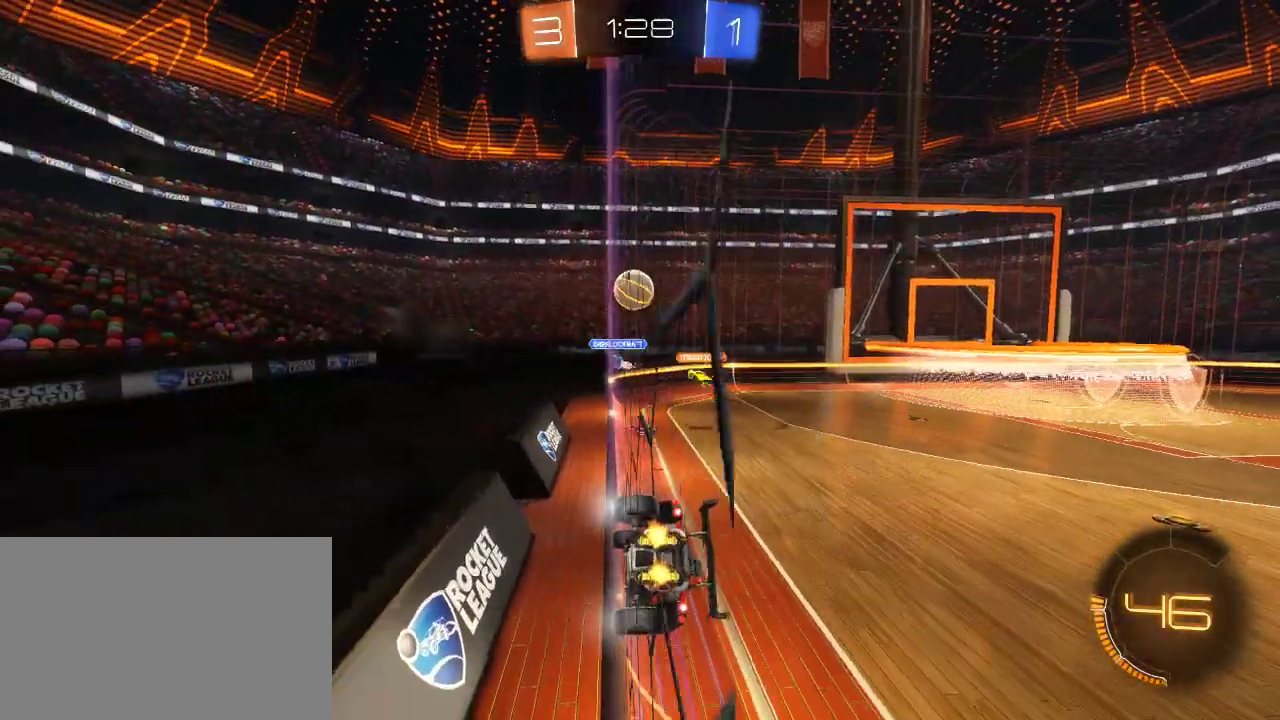
{"buttons": ["R2"], "left_stick": "center", "right_stick": "center", "events": [[100, "left_stick", "center"]]}
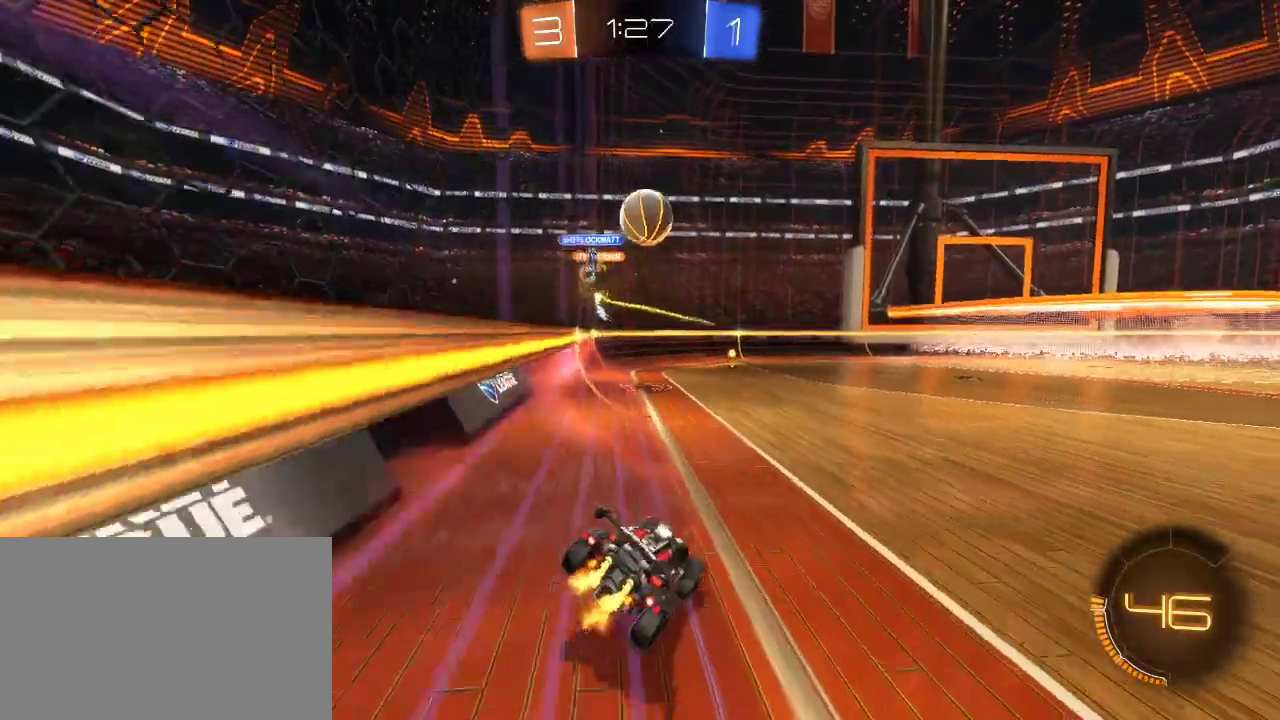
{"buttons": [], "left_stick": "right", "right_stick": "center", "events": [[233, "left_stick", "left"], [317, "left_stick", "center"], [350, "R2", "up"], [367, "left_stick", "right"], [433, "L2", "down"], [500, "L2", "up"]]}
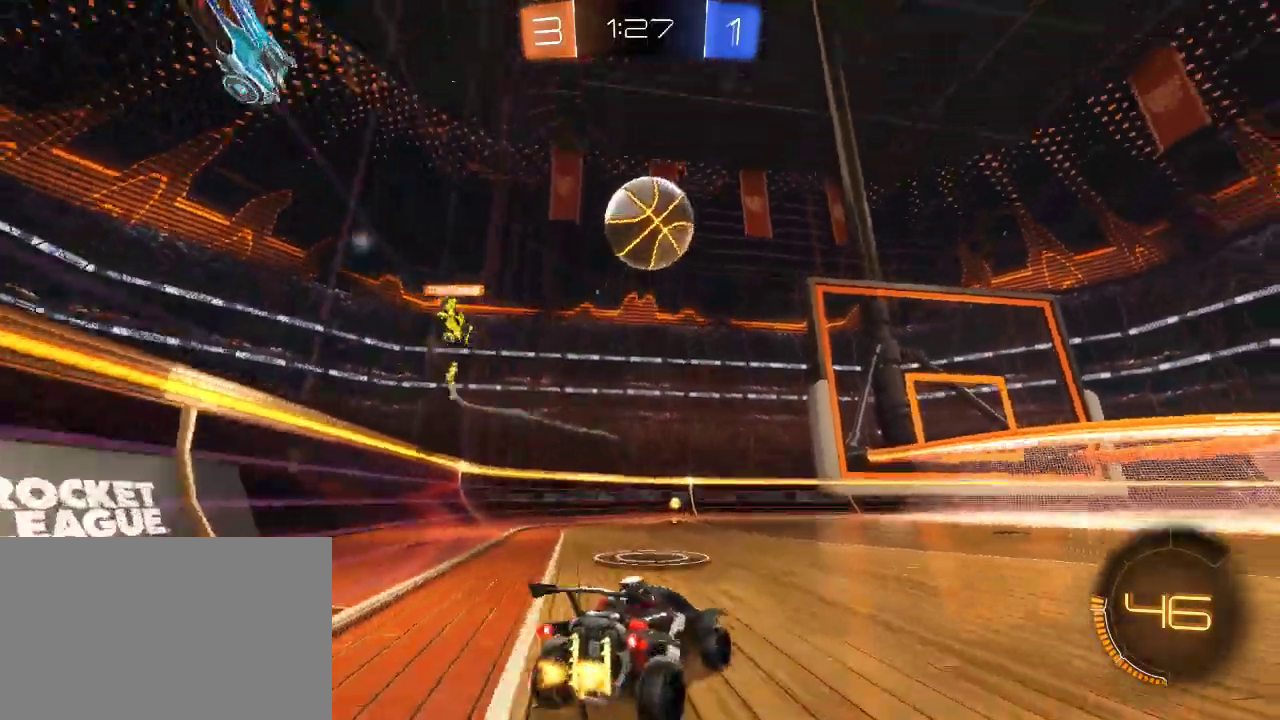
{"buttons": [], "left_stick": "right", "right_stick": "center", "events": [[200, "left_stick", "center"], [350, "left_stick", "right"]]}
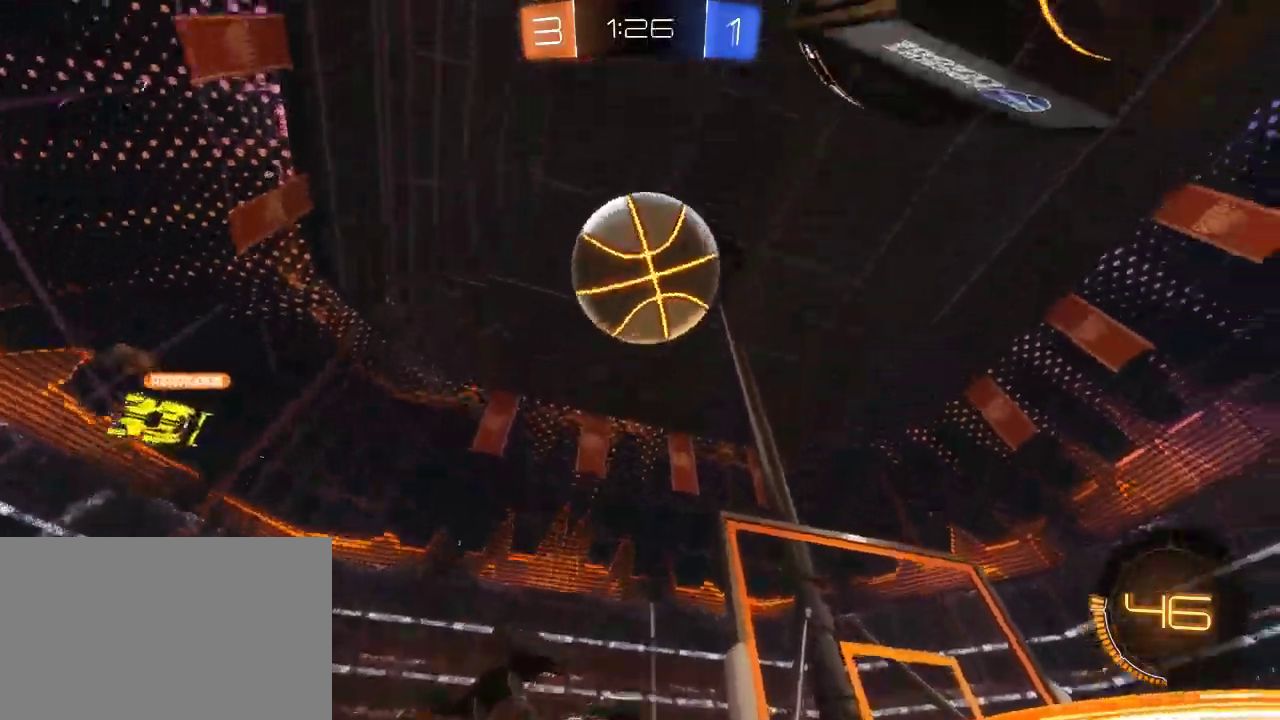
{"buttons": ["R2"], "left_stick": "left", "right_stick": "center", "events": [[83, "left_stick", "center"], [150, "R2", "down"], [267, "left_stick", "left"]]}
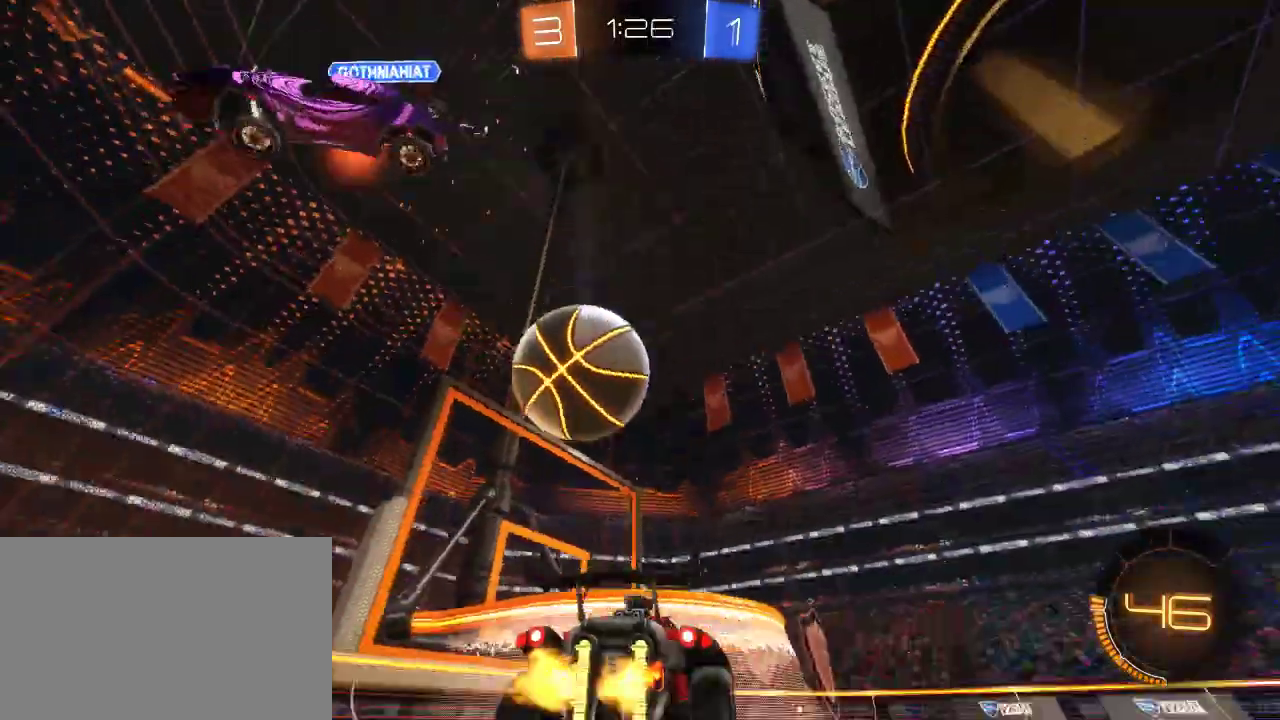
{"buttons": ["R2"], "left_stick": "left", "right_stick": "center", "events": [[17, "left_stick", "center"], [183, "left_stick", "left"]]}
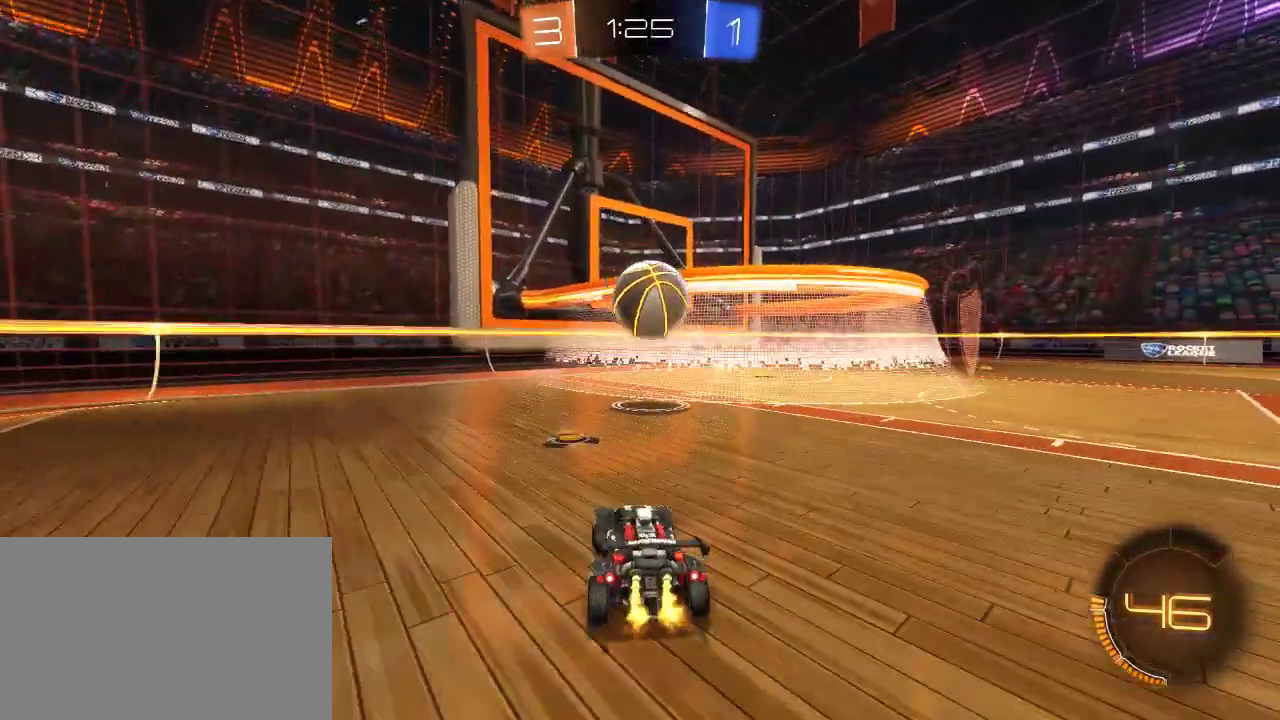
{"buttons": ["R2"], "left_stick": "left", "right_stick": "center", "events": []}
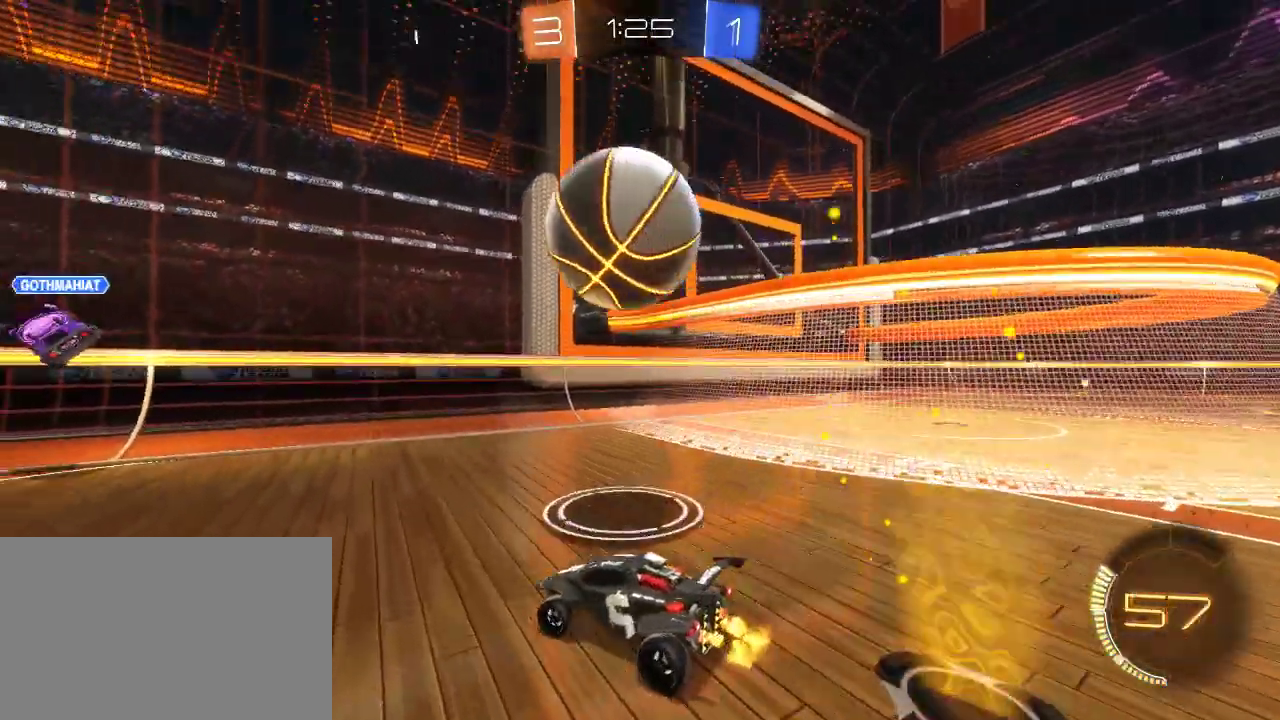
{"buttons": [], "left_stick": "up-left", "right_stick": "center", "events": [[83, "TRIANGLE", "down"], [167, "TRIANGLE", "up"], [233, "R2", "up"], [283, "left_stick", "center"], [500, "left_stick", "up-left"]]}
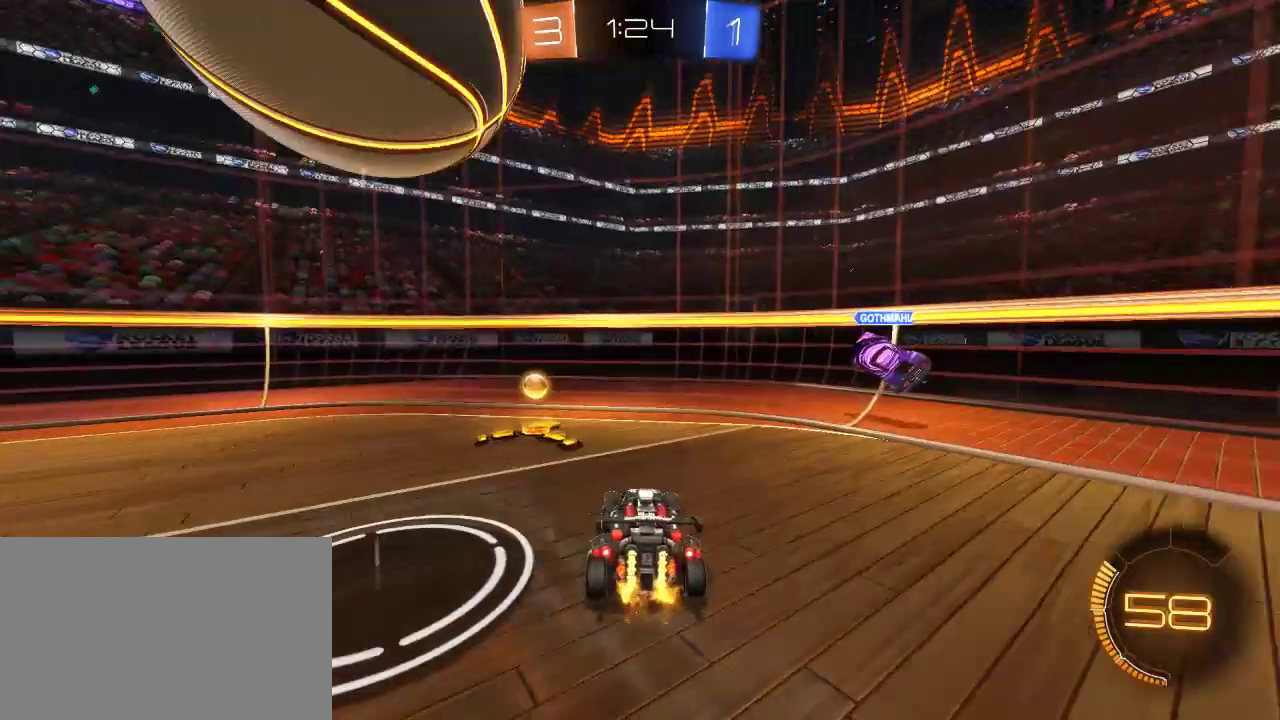
{"buttons": ["CIRCLE", "R2"], "left_stick": "center", "right_stick": "center", "events": [[100, "R2", "down"], [267, "TRIANGLE", "down"], [350, "TRIANGLE", "up"], [433, "left_stick", "center"], [467, "CIRCLE", "down"]]}
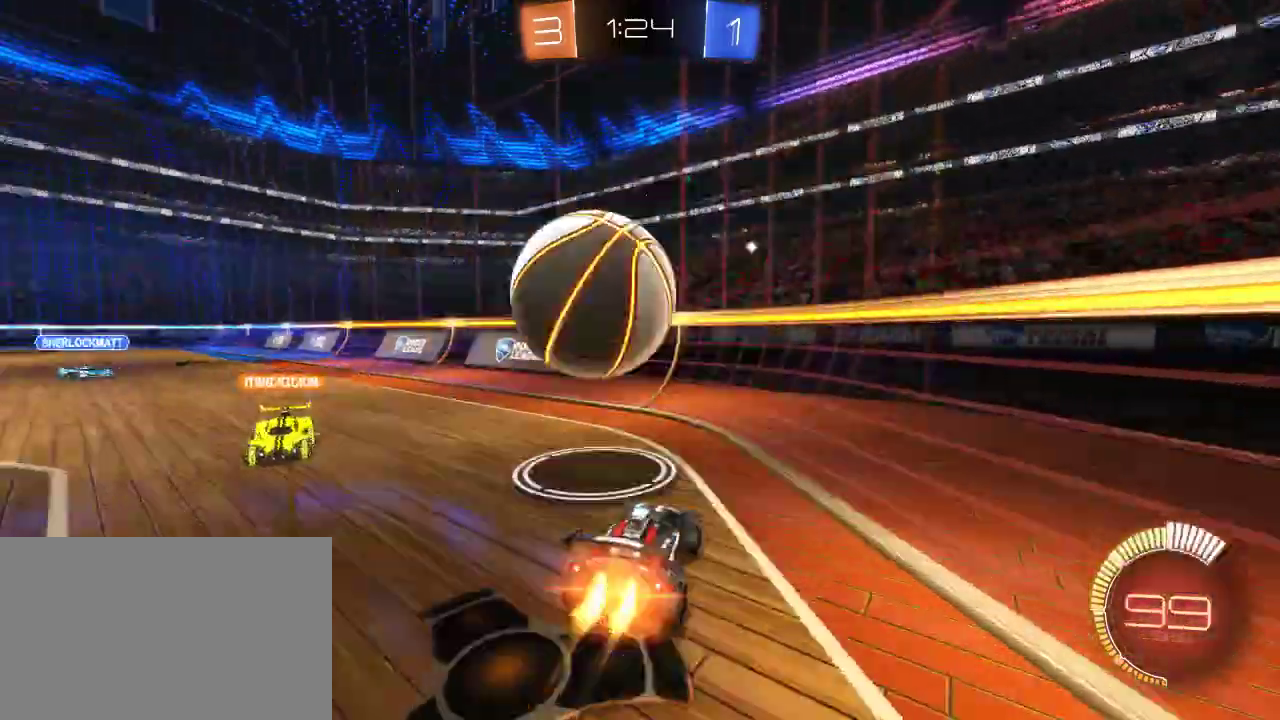
{"buttons": ["CIRCLE", "R2"], "left_stick": "up-right", "right_stick": "center", "events": [[67, "left_stick", "left"], [133, "left_stick", "center"], [217, "left_stick", "up-right"]]}
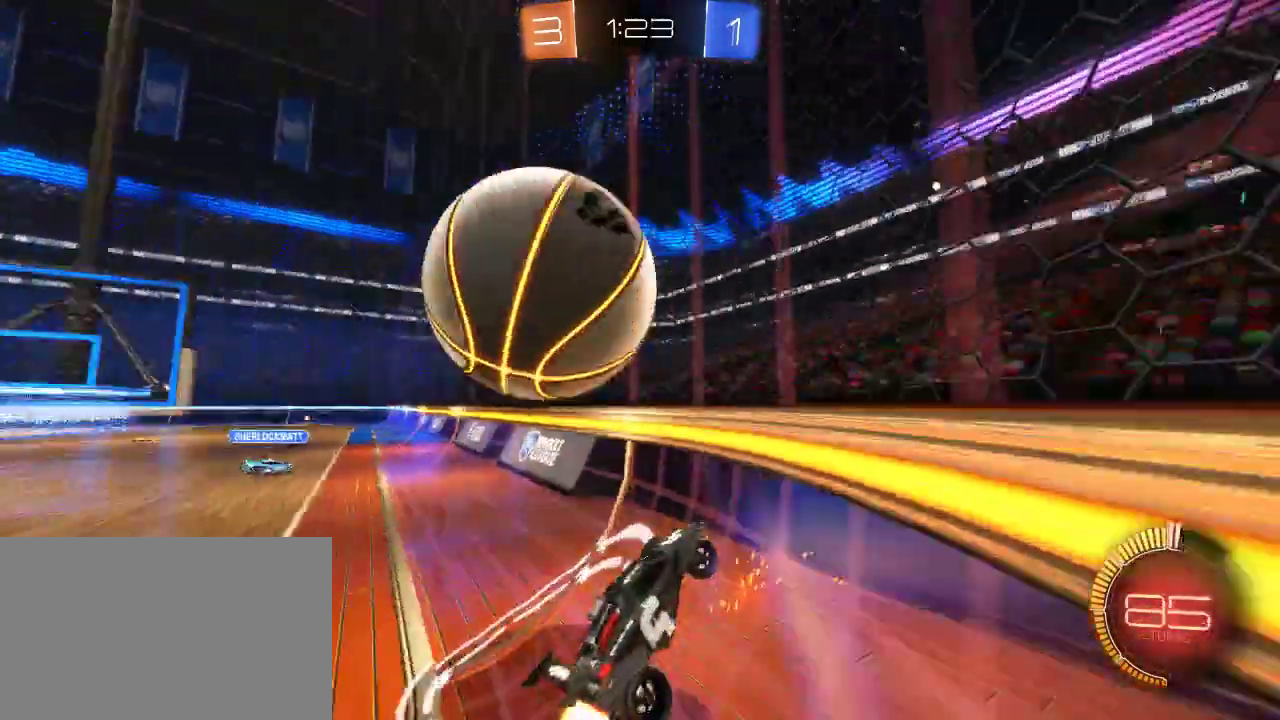
{"buttons": [], "left_stick": "left", "right_stick": "center", "events": [[33, "CIRCLE", "up"], [50, "left_stick", "center"], [183, "left_stick", "left"], [317, "CIRCLE", "down"], [317, "left_stick", "center"], [383, "left_stick", "left"], [483, "CIRCLE", "up"], [500, "R2", "up"]]}
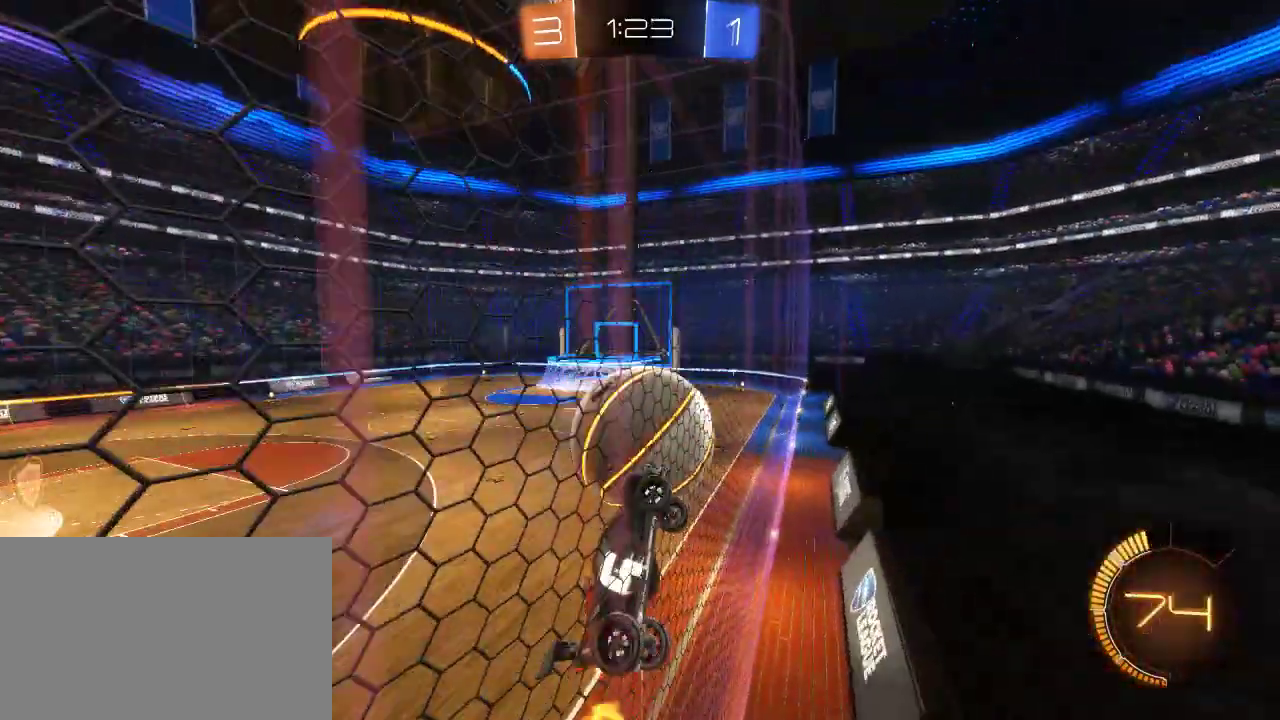
{"buttons": ["CIRCLE", "R2"], "left_stick": "left", "right_stick": "center", "events": [[50, "L2", "down"], [200, "L2", "up"], [200, "R2", "down"], [383, "CIRCLE", "down"]]}
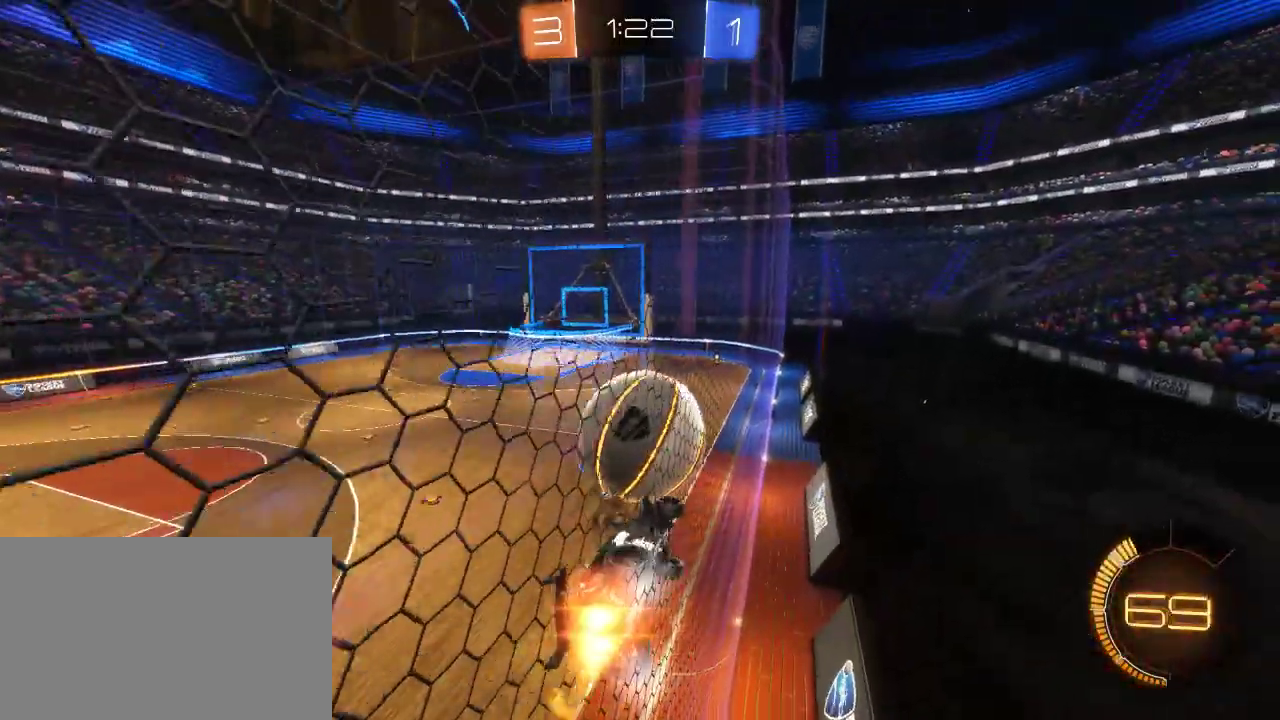
{"buttons": [], "left_stick": "right", "right_stick": "center", "events": [[83, "left_stick", "center"], [167, "left_stick", "right"], [467, "CIRCLE", "up"], [467, "R2", "up"]]}
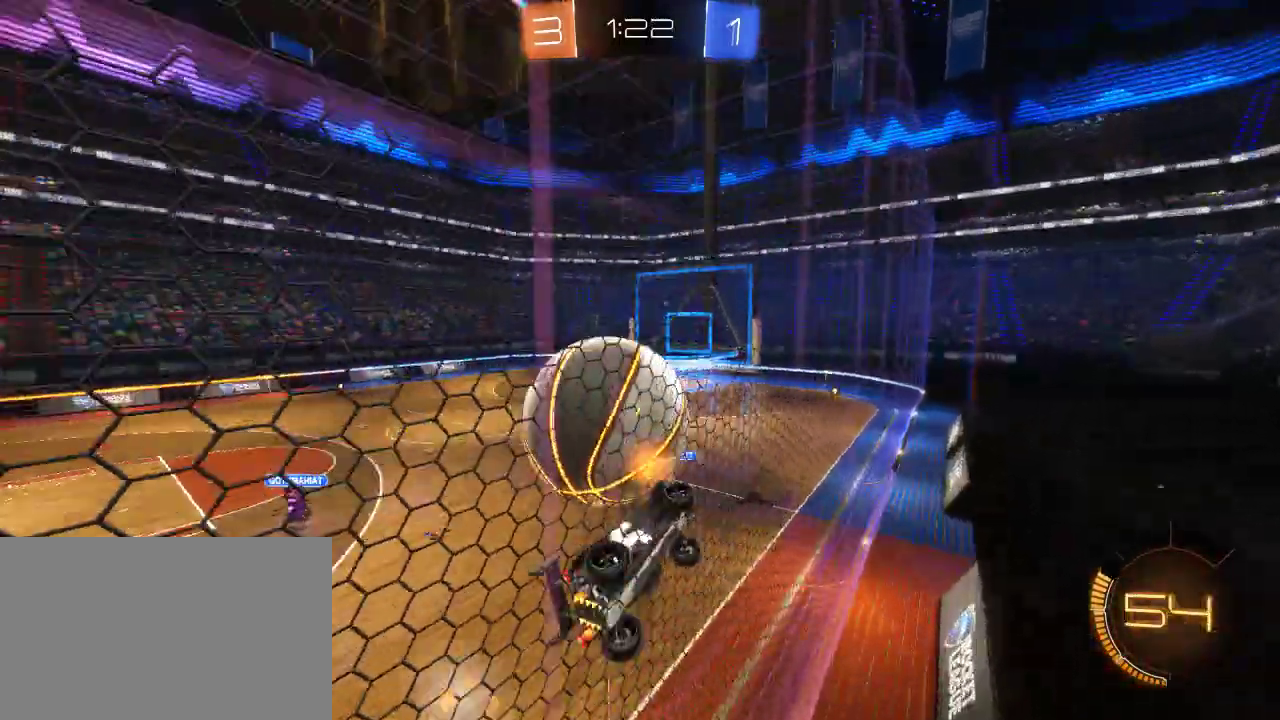
{"buttons": ["CIRCLE", "R2"], "left_stick": "left", "right_stick": "center", "events": [[83, "L2", "down"], [83, "left_stick", "down-left"], [333, "L2", "up"], [333, "R2", "down"], [333, "left_stick", "left"], [417, "CIRCLE", "down"]]}
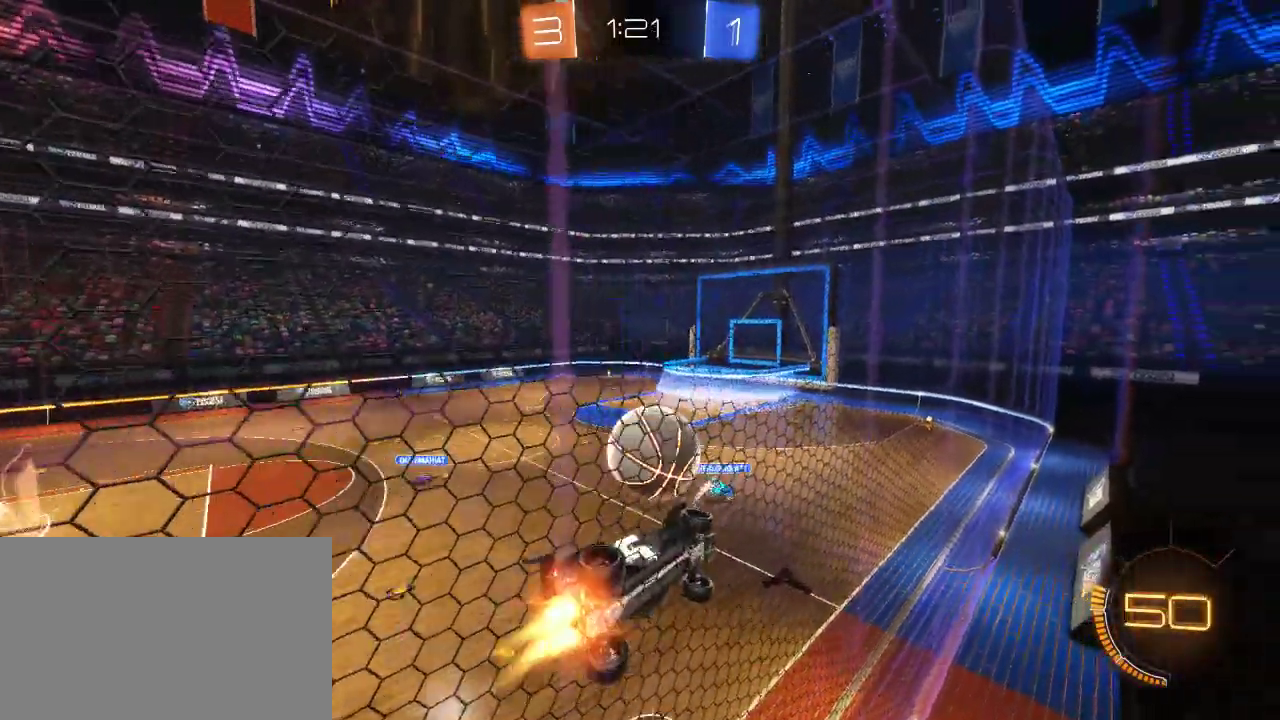
{"buttons": ["CIRCLE", "R2"], "left_stick": "down-left", "right_stick": "center", "events": [[100, "L3", "down"], [117, "CROSS", "down"], [117, "left_stick", "down"], [183, "left_stick", "down-right"], [367, "CROSS", "up"], [367, "L3", "up"], [417, "left_stick", "down-left"]]}
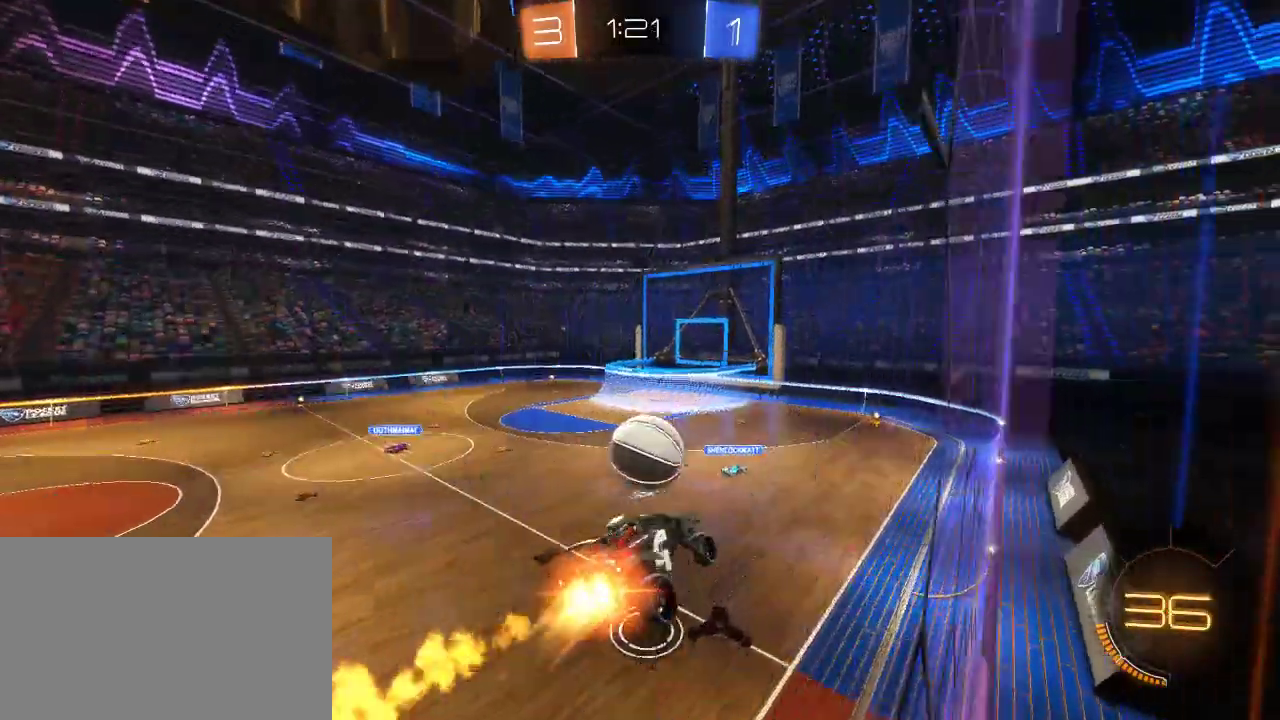
{"buttons": ["CROSS", "CIRCLE", "R2"], "left_stick": "down-right", "right_stick": "center"}
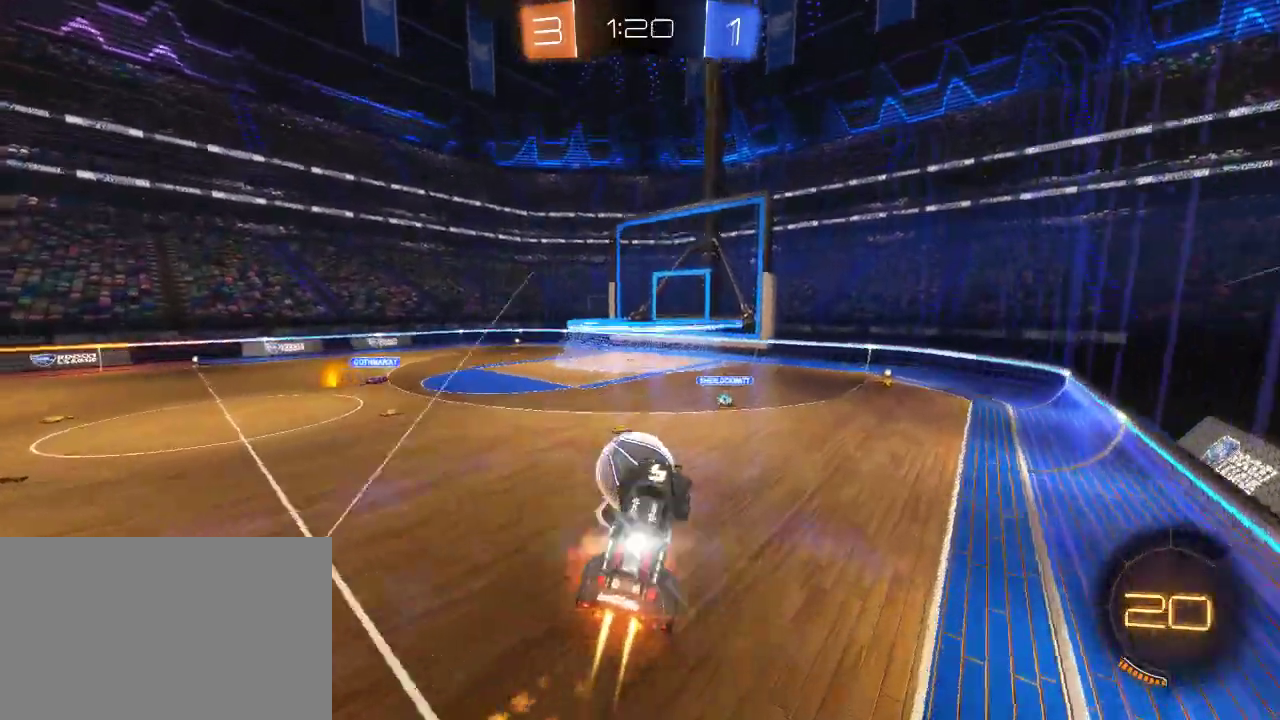
{"buttons": ["TRIANGLE", "R2"], "left_stick": "down-left", "right_stick": "center"}
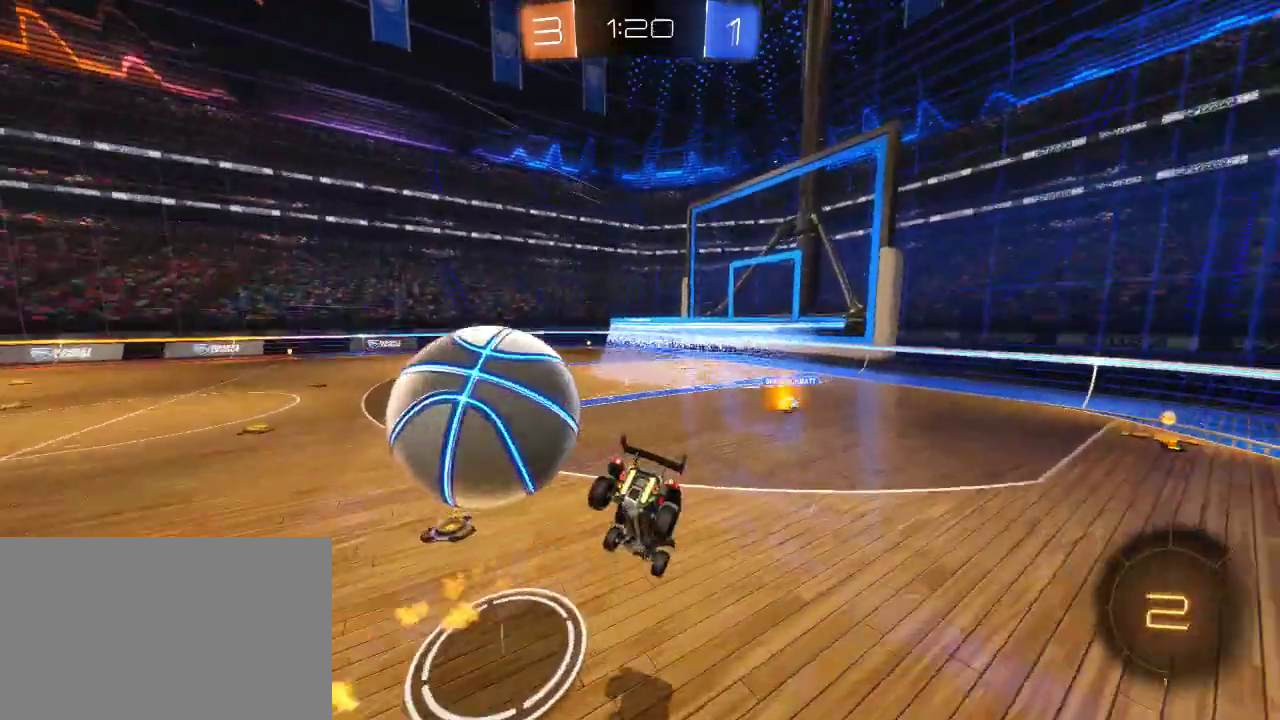
{"buttons": ["SQUARE", "R2"], "left_stick": "left", "right_stick": "center", "events": [[33, "SQUARE", "down"], [117, "TRIANGLE", "up"], [300, "left_stick", "left"]]}